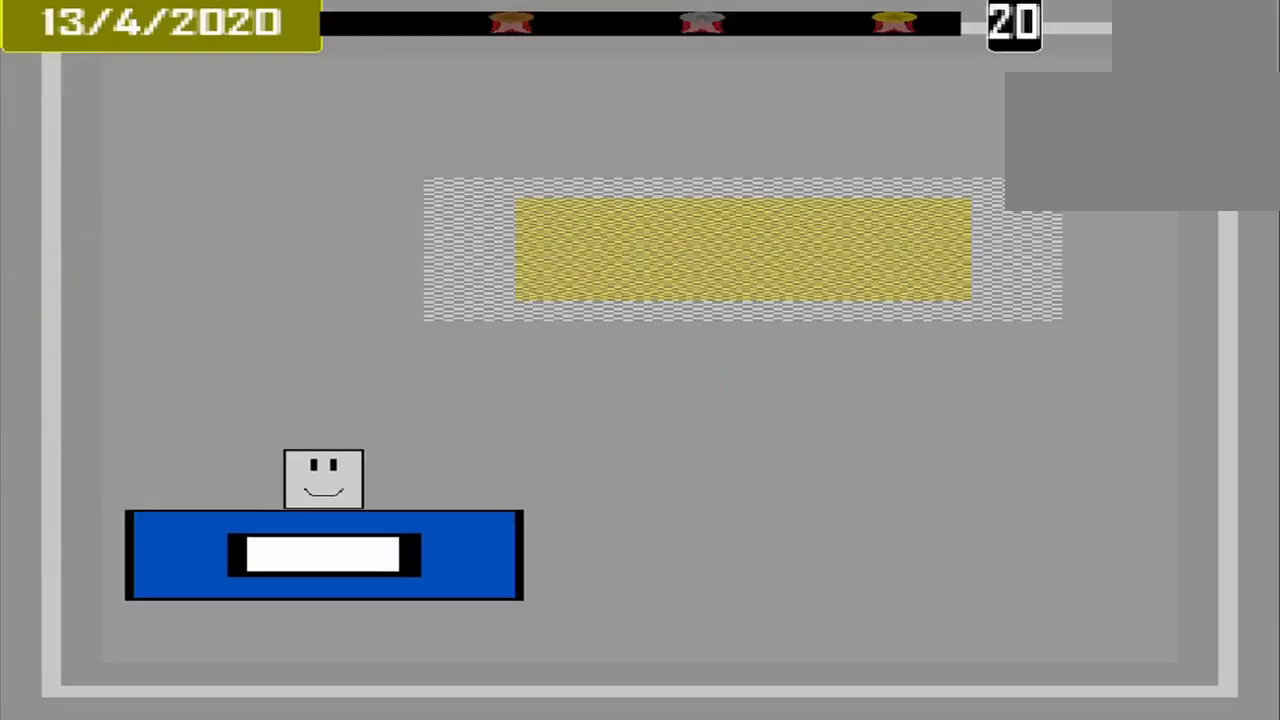
Gameplay with a controller (PlayStation layout); each line is a JSON object with the inputs held at the frame after it. "events" lists button and stick changes between this image and that frame as [ms after this image, input, new state], when the widget could be followed in between. Not read: L2 L3 R2 R3 left_stick right_stick.
{"buttons": [], "events": []}
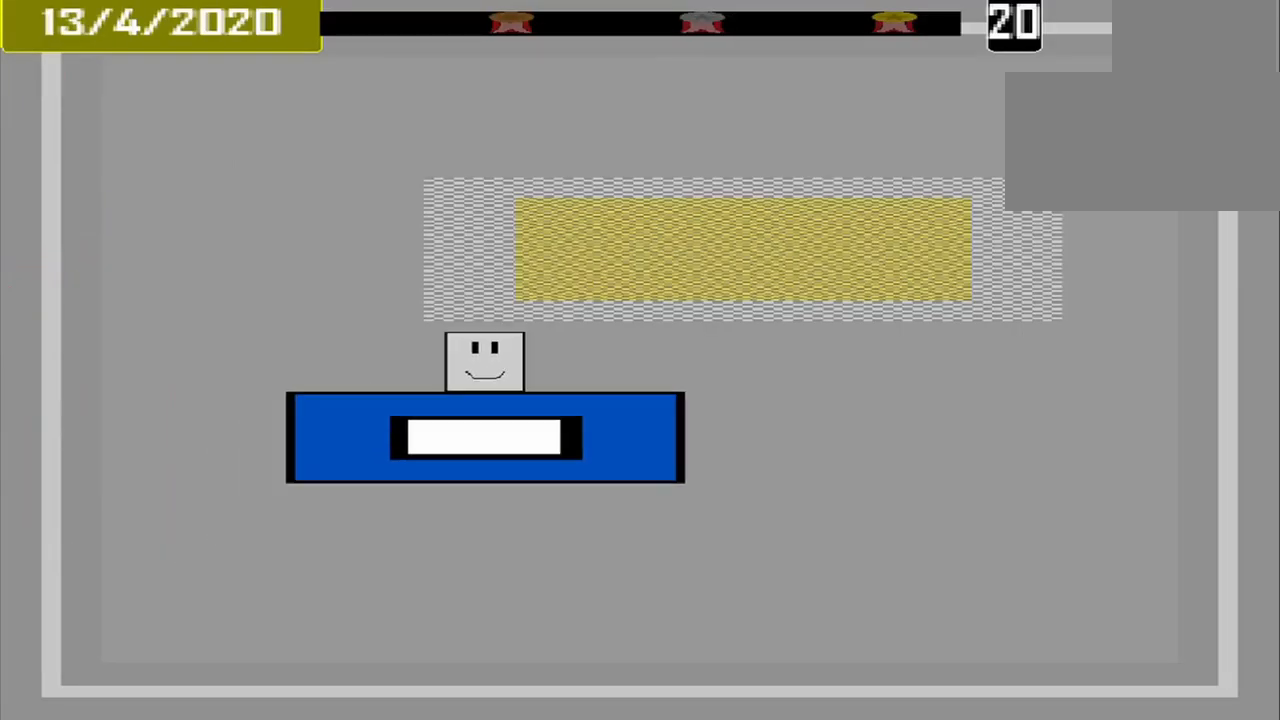
{"buttons": [], "events": []}
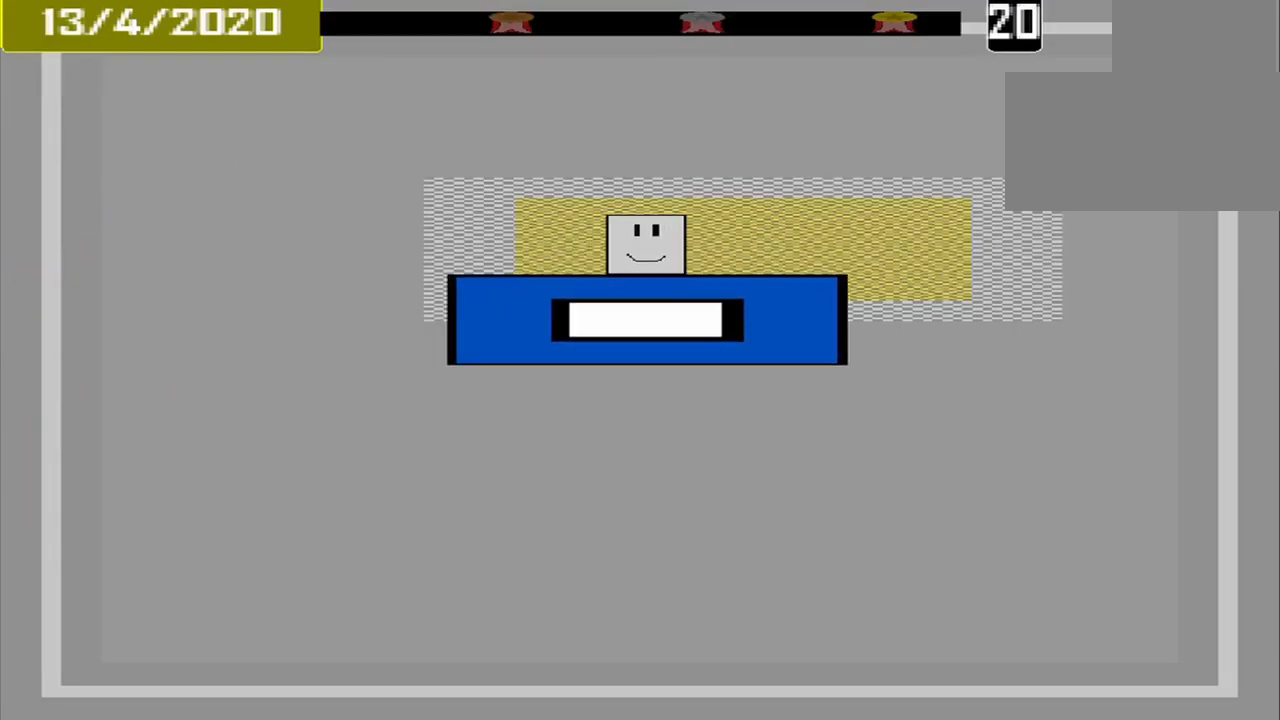
{"buttons": [], "events": [[250, "CROSS", "down"], [334, "CROSS", "up"]]}
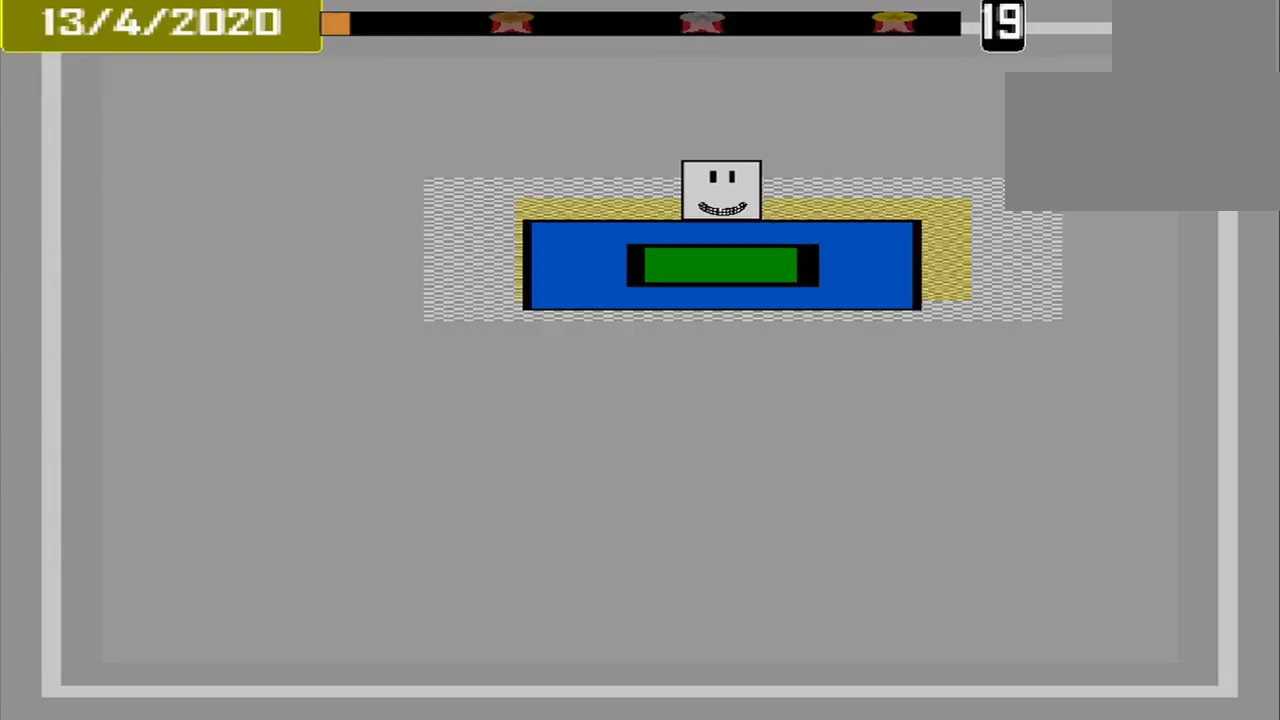
{"buttons": [], "events": []}
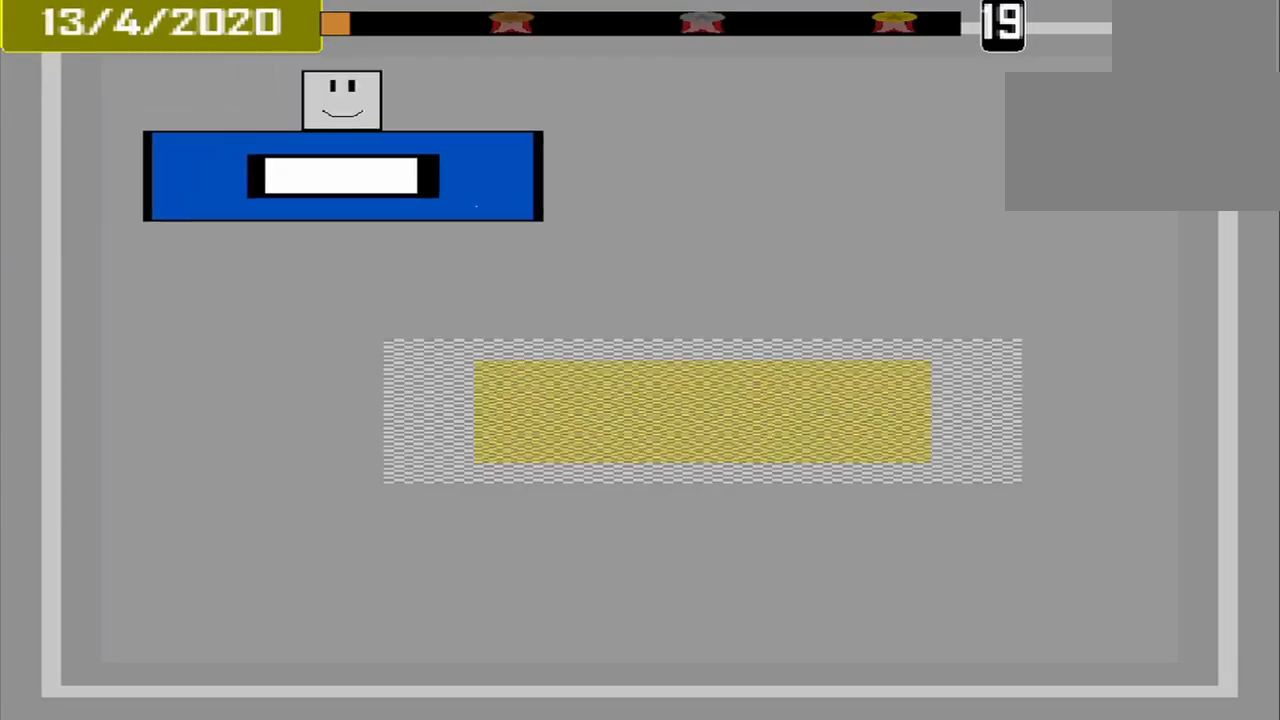
{"buttons": [], "events": []}
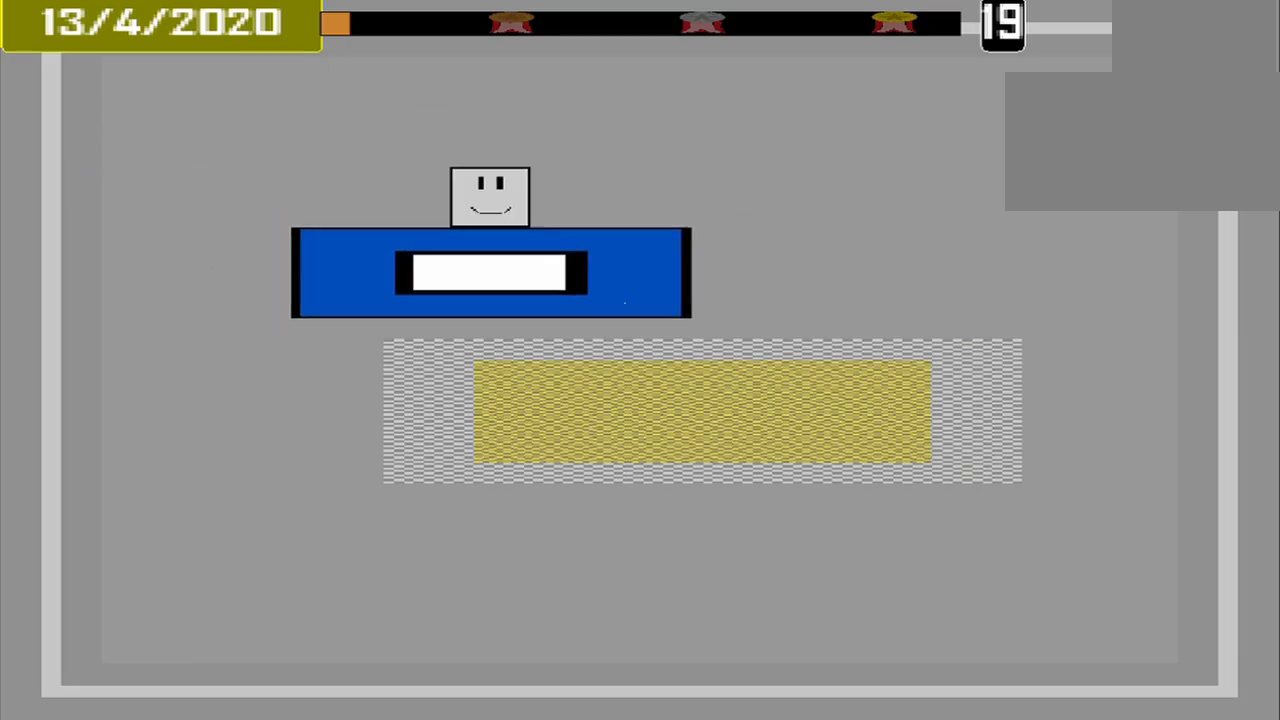
{"buttons": [], "events": []}
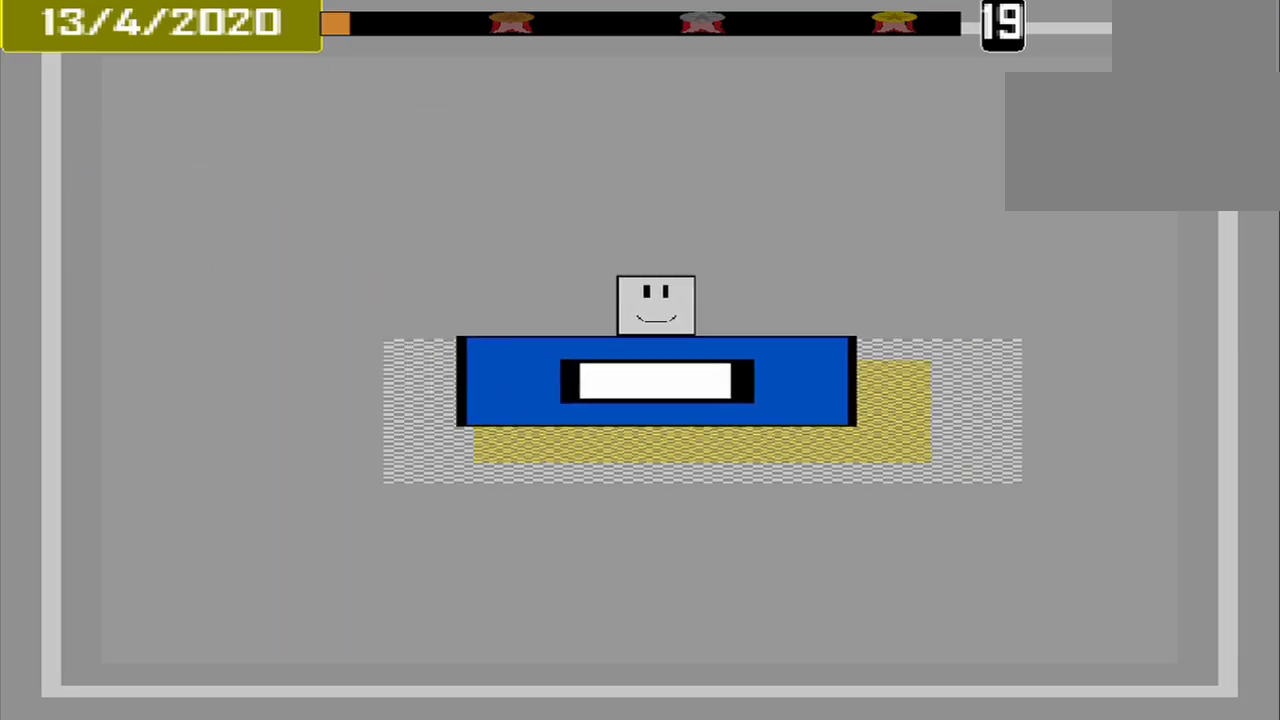
{"buttons": [], "events": [[42, "CROSS", "down"], [167, "CROSS", "up"]]}
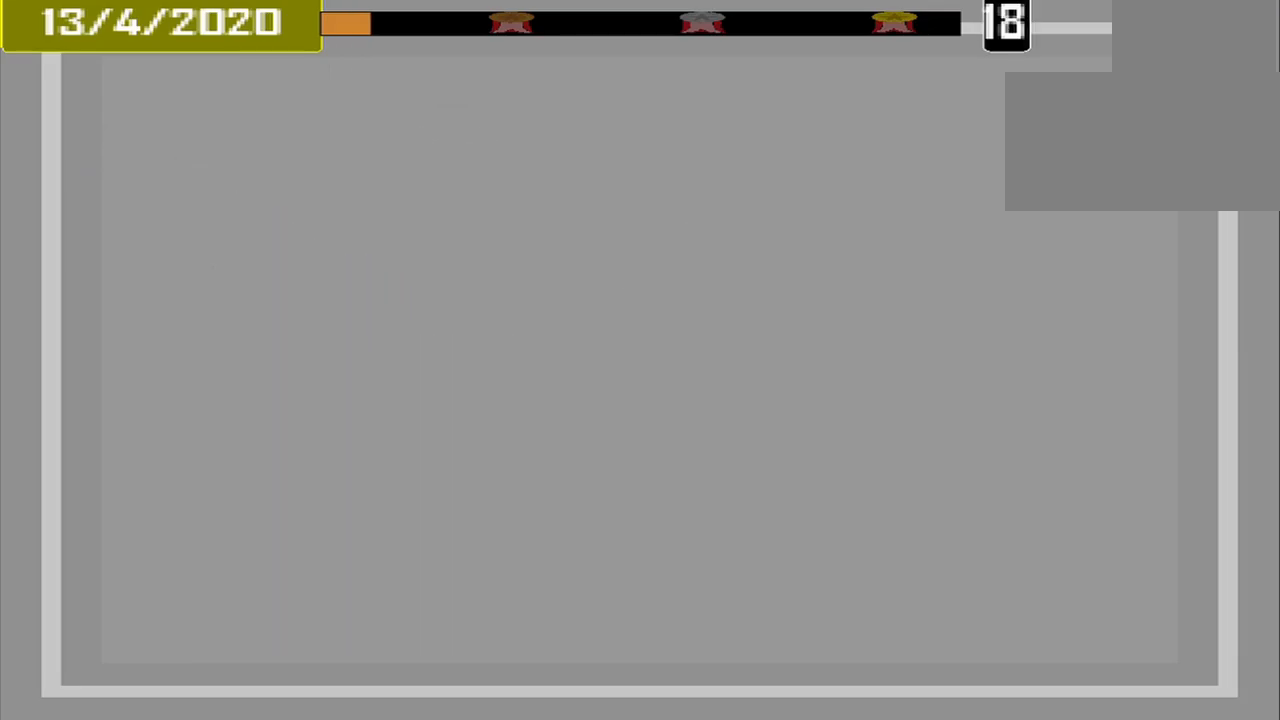
{"buttons": [], "events": []}
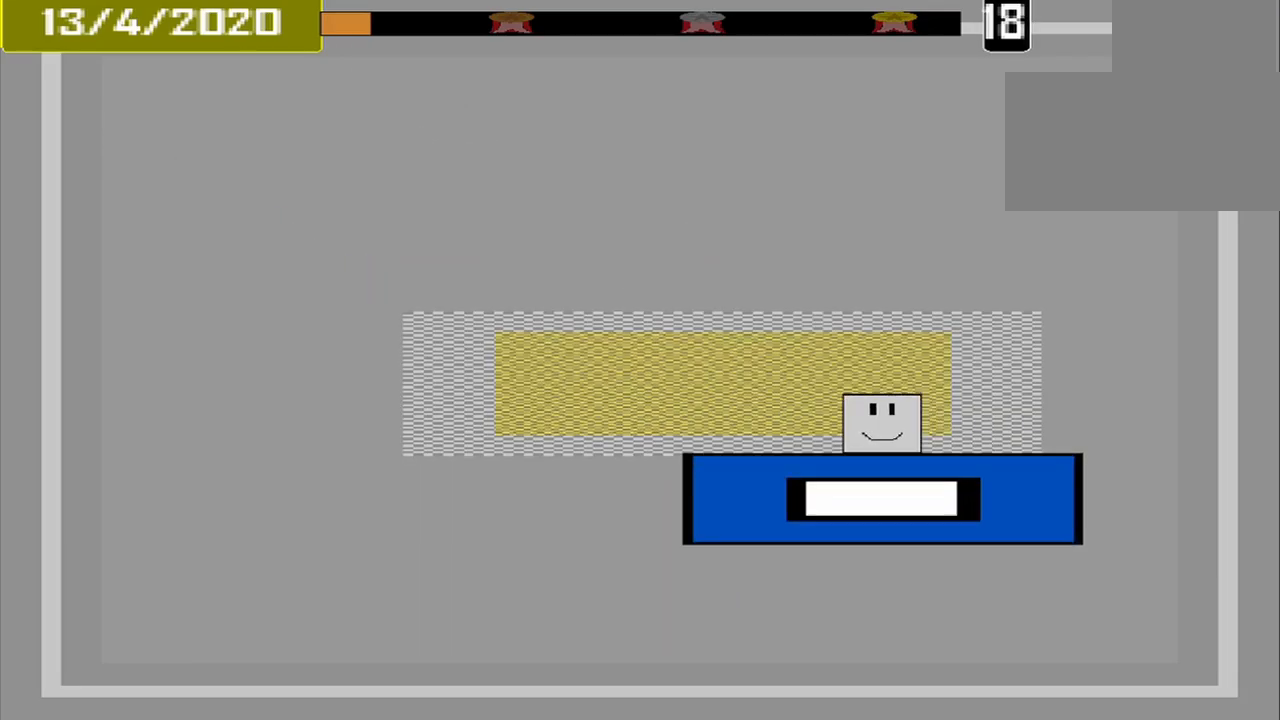
{"buttons": ["CROSS"], "events": [[417, "CROSS", "down"]]}
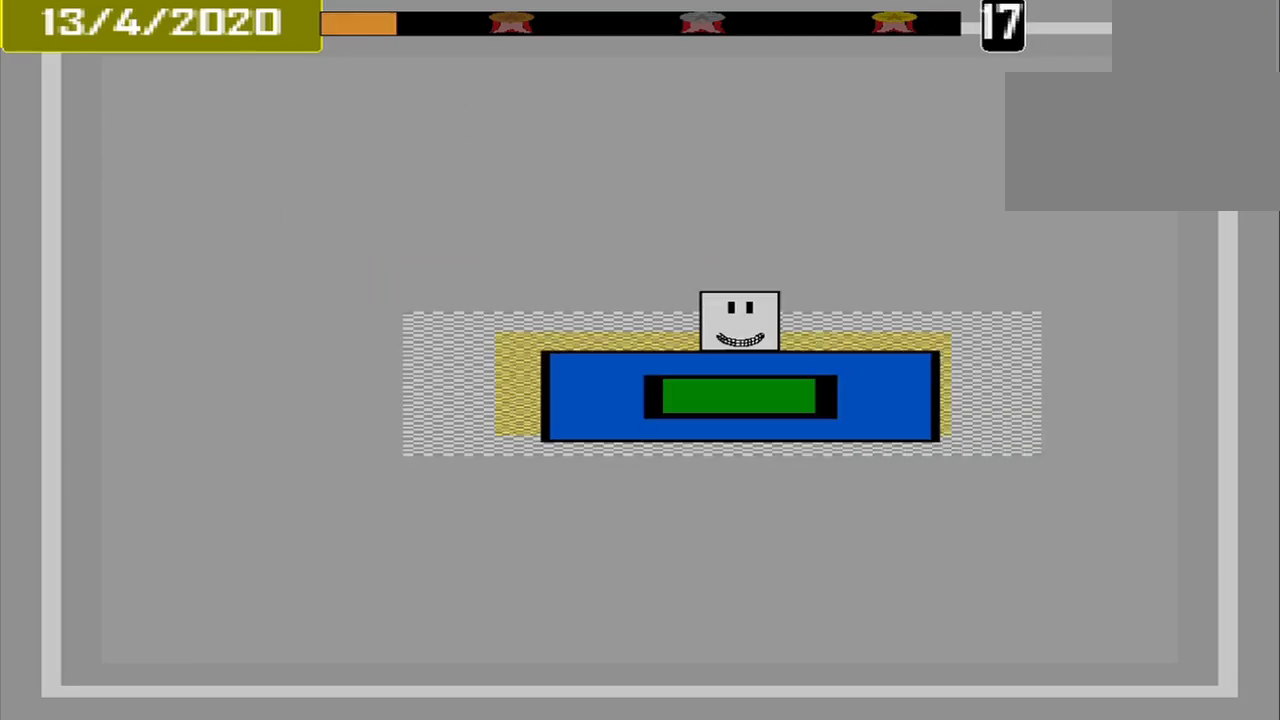
{"buttons": ["L1"], "events": [[84, "CROSS", "up"], [375, "L1", "down"]]}
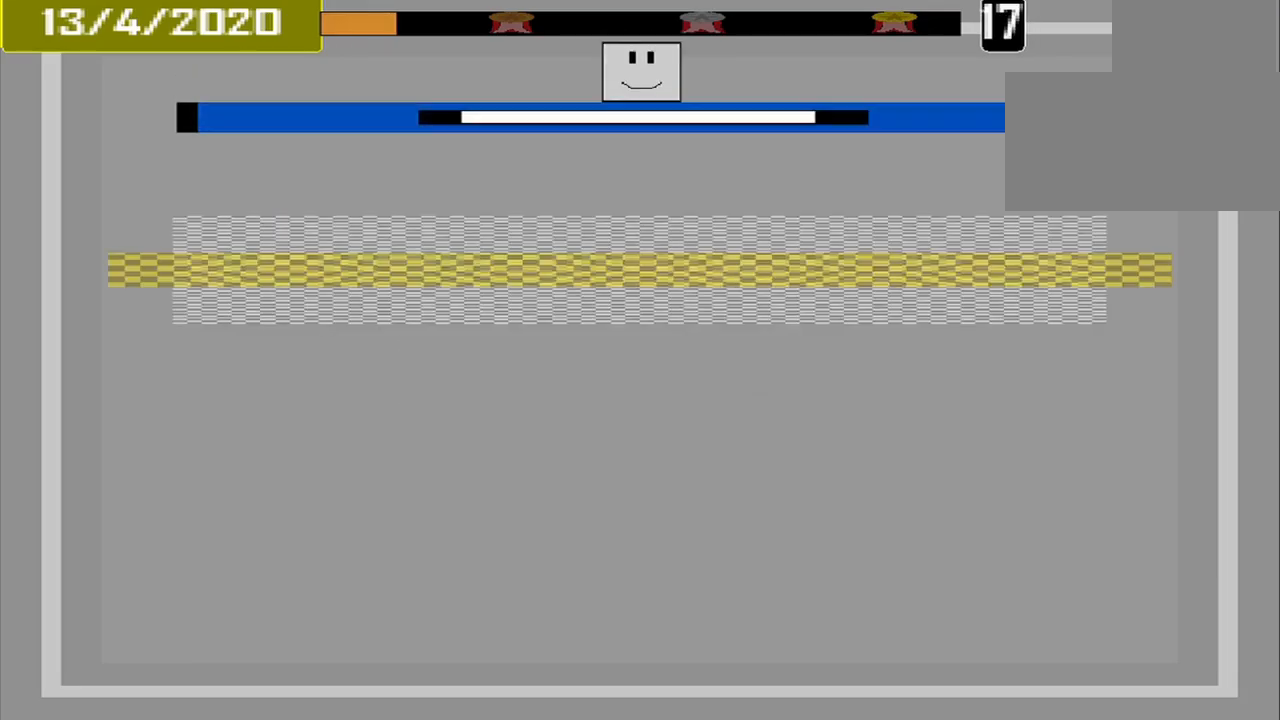
{"buttons": [], "events": [[42, "L1", "up"]]}
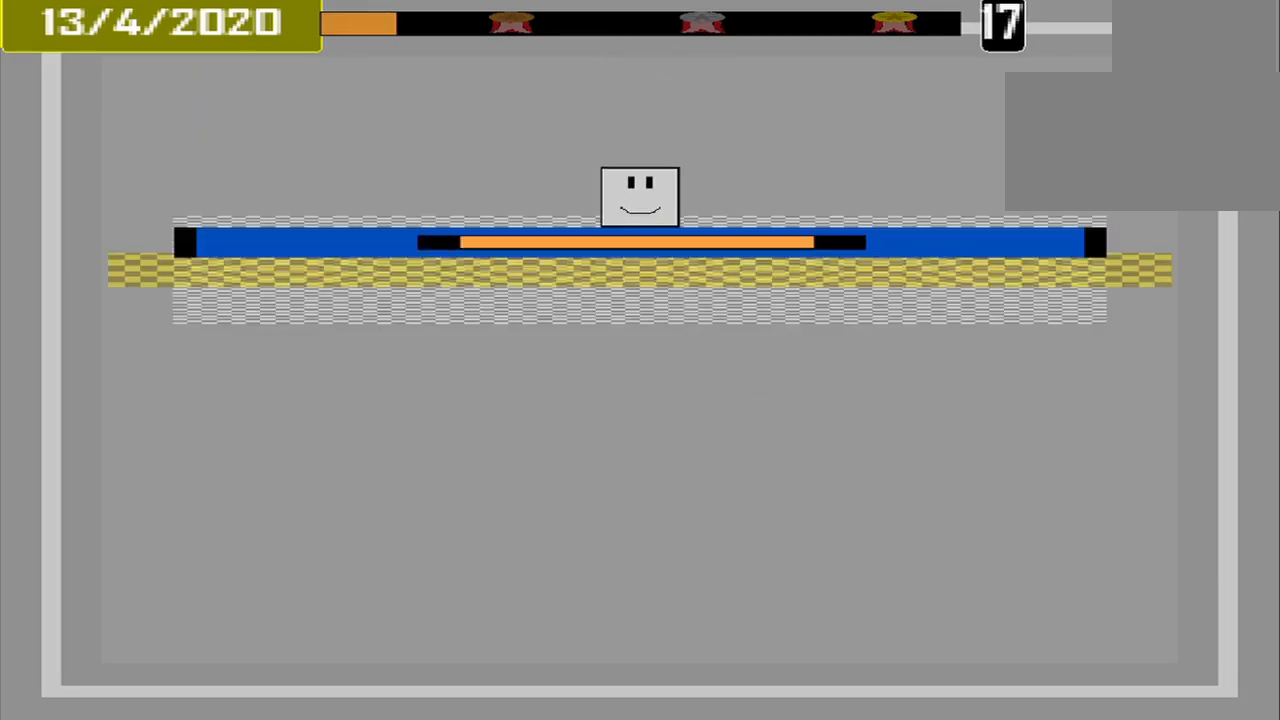
{"buttons": [], "events": [[84, "CROSS", "down"], [250, "CROSS", "up"]]}
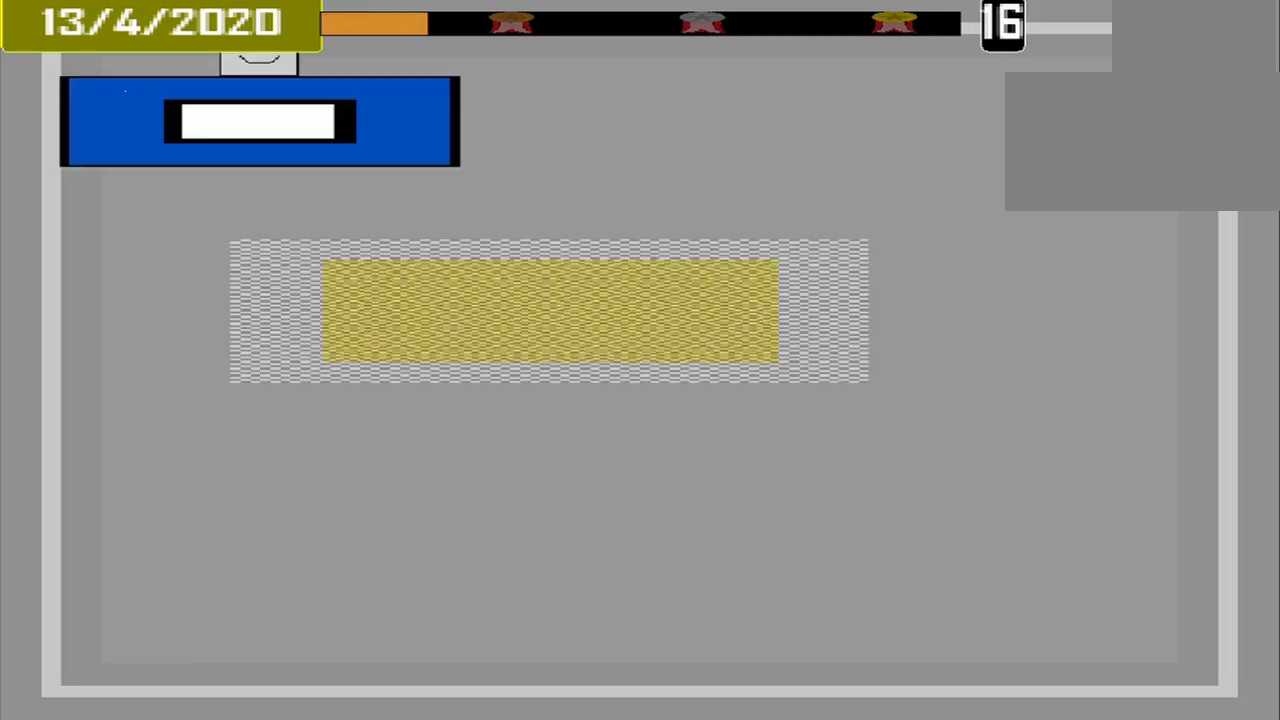
{"buttons": [], "events": []}
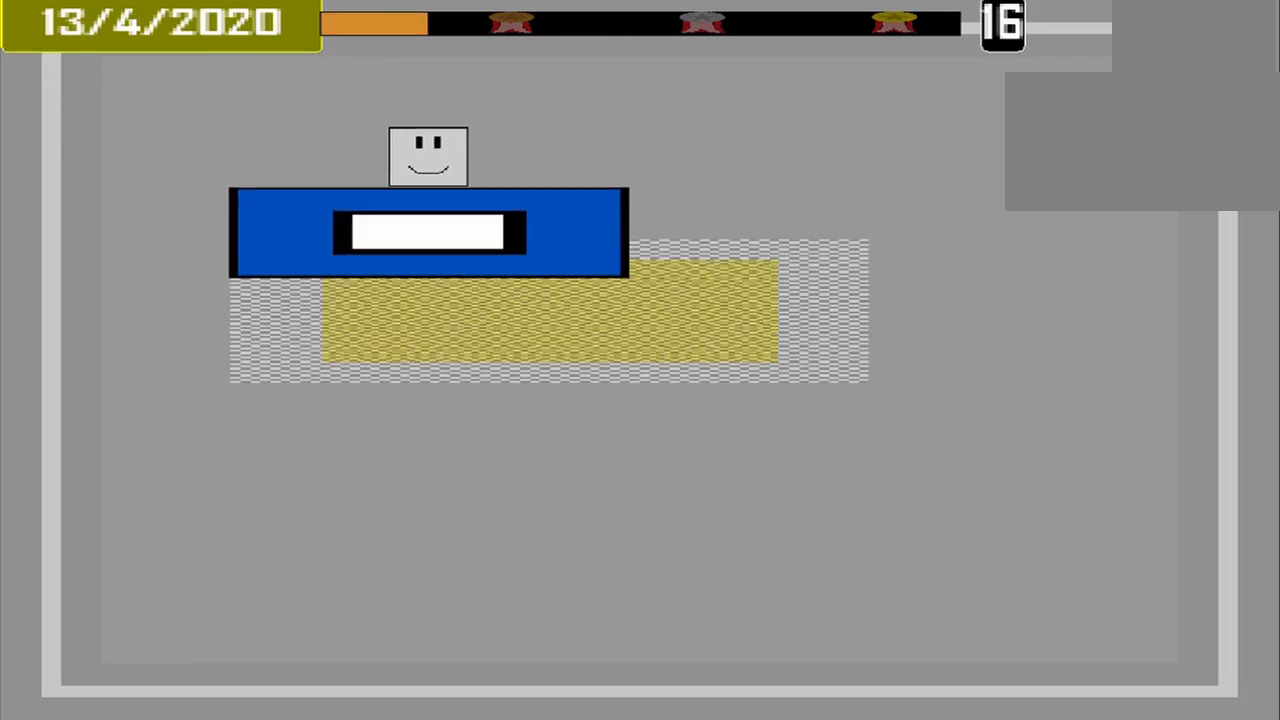
{"buttons": [], "events": [[375, "CROSS", "down"], [500, "CROSS", "up"]]}
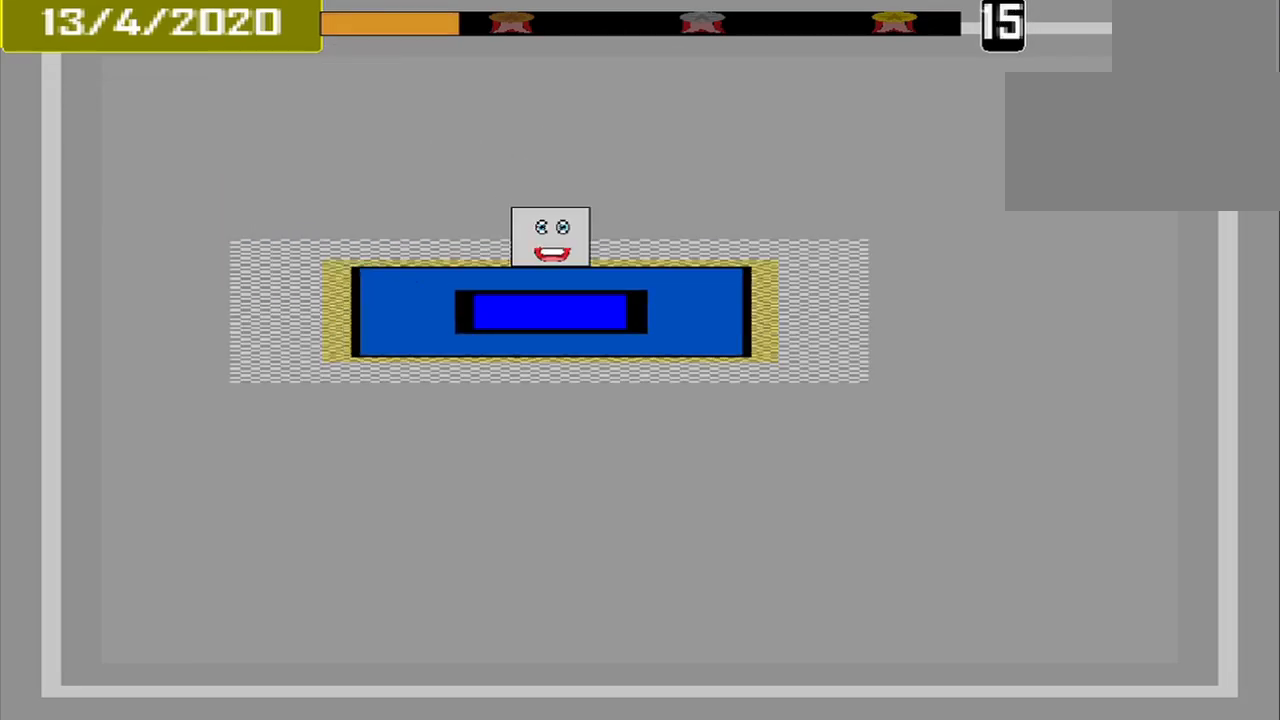
{"buttons": [], "events": []}
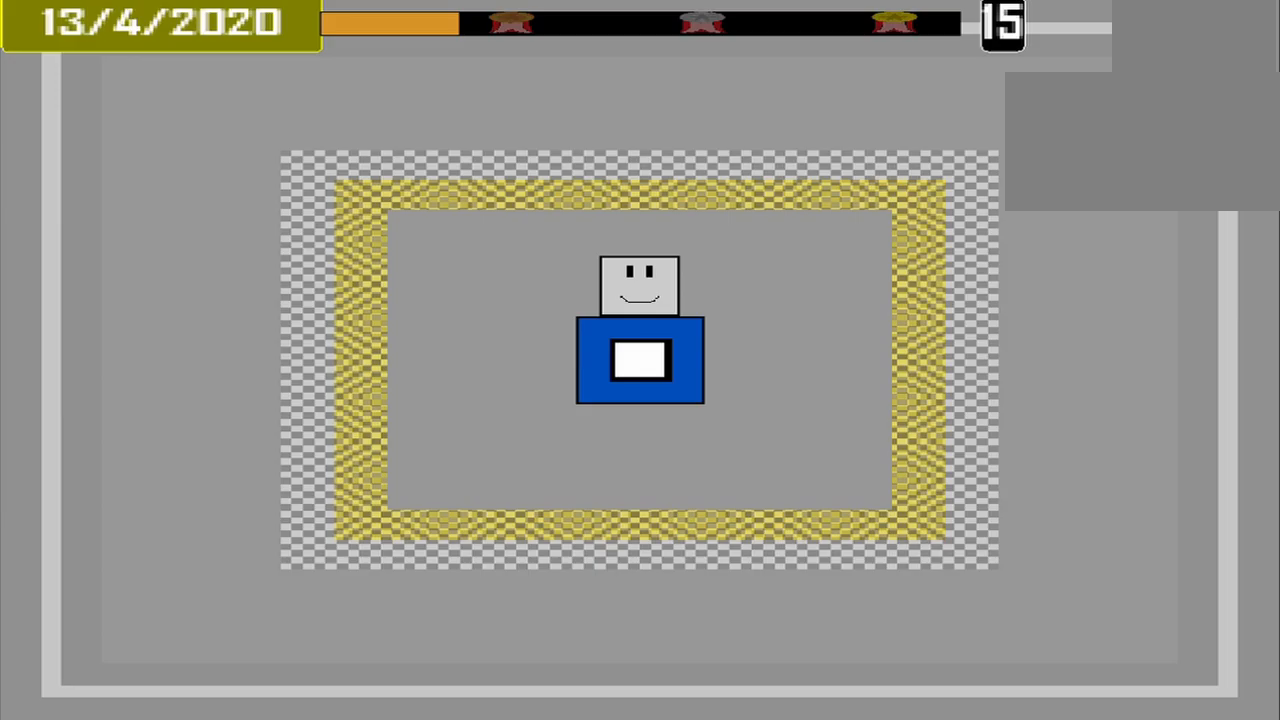
{"buttons": [], "events": []}
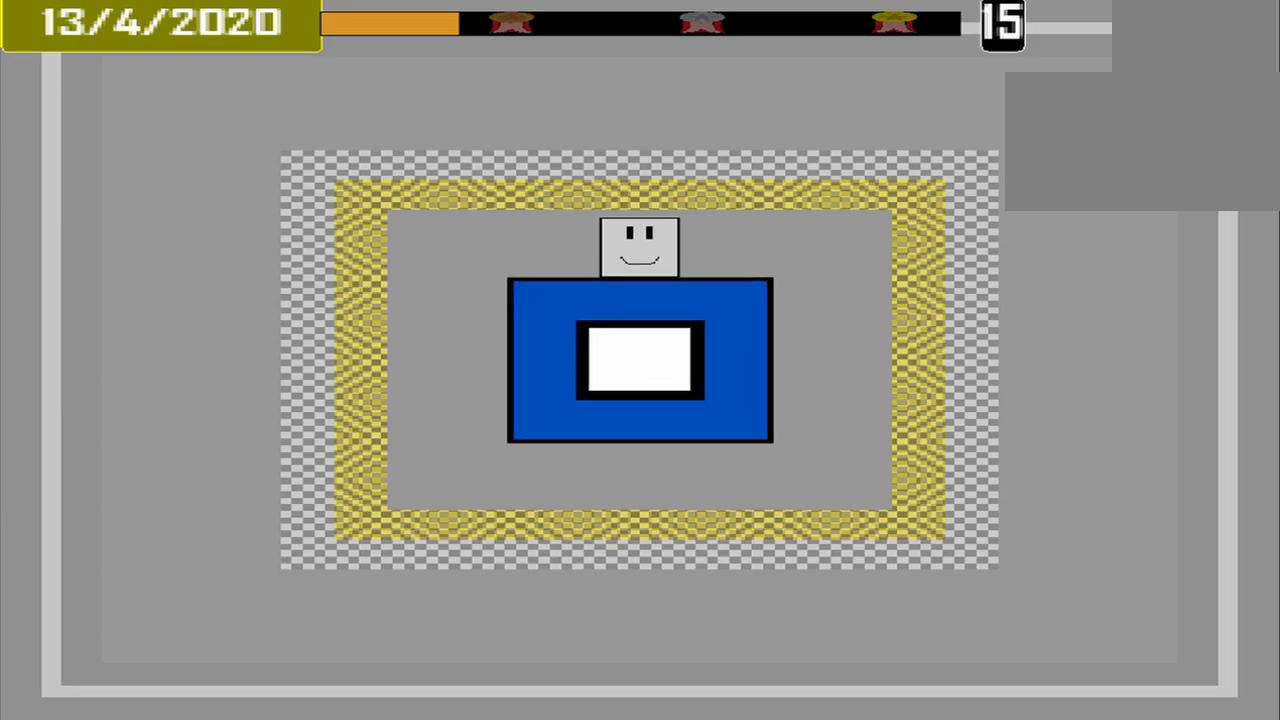
{"buttons": [], "events": []}
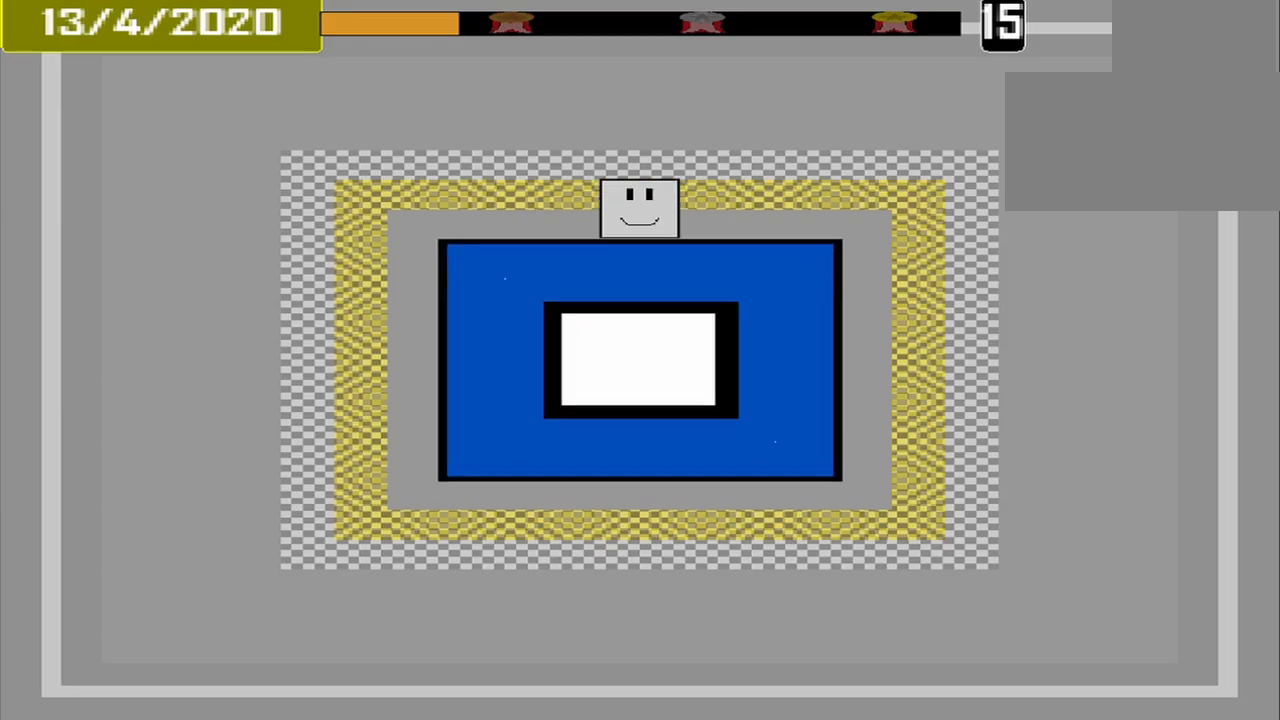
{"buttons": ["CROSS"], "events": [[500, "CROSS", "down"]]}
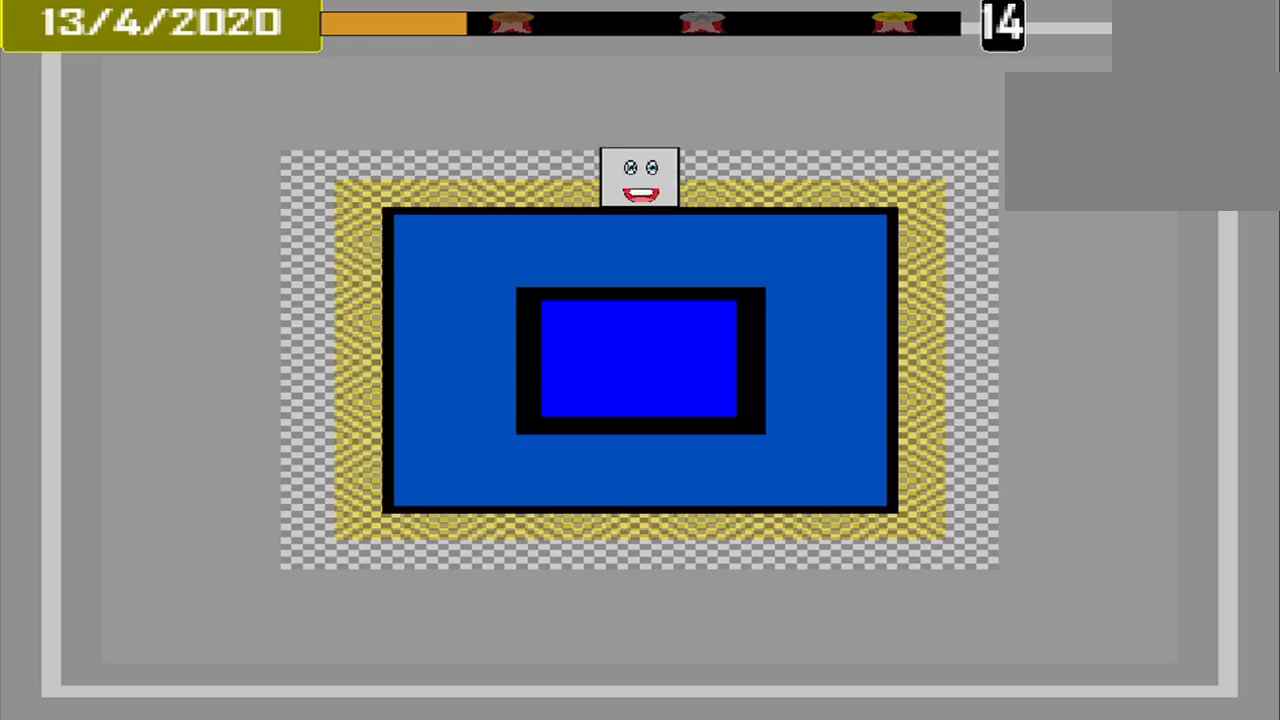
{"buttons": [], "events": [[125, "CROSS", "up"]]}
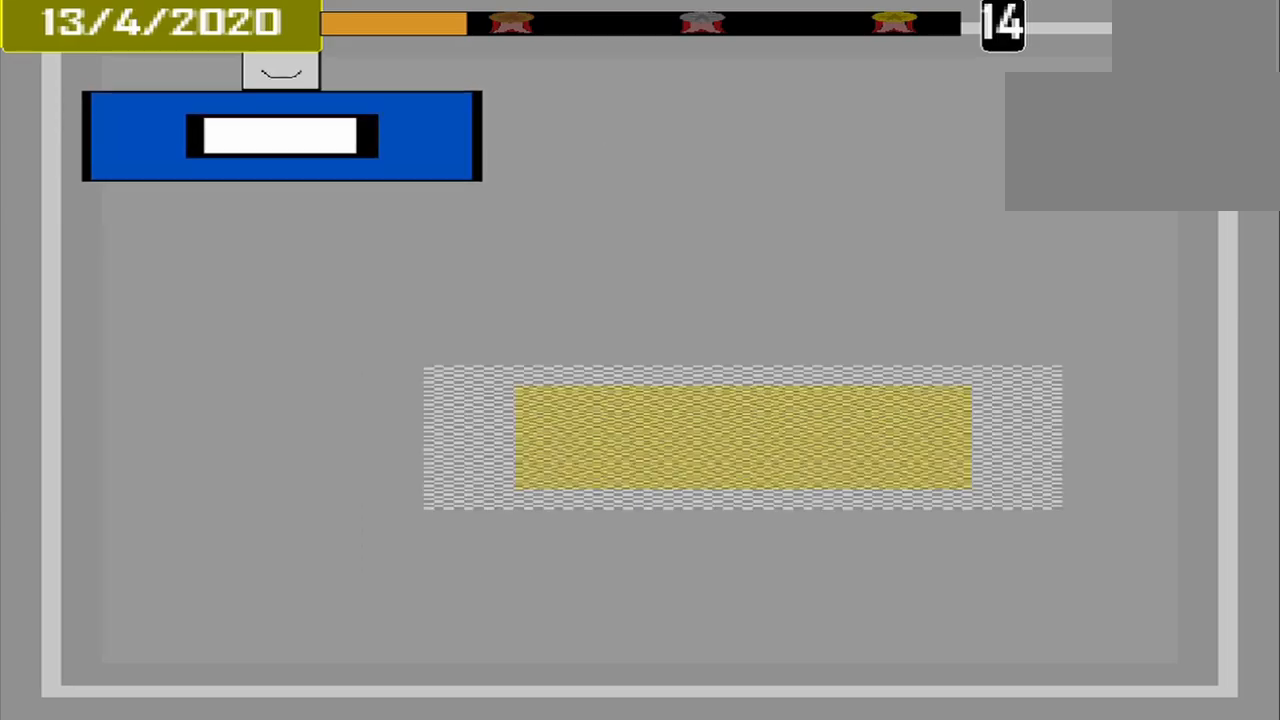
{"buttons": [], "events": []}
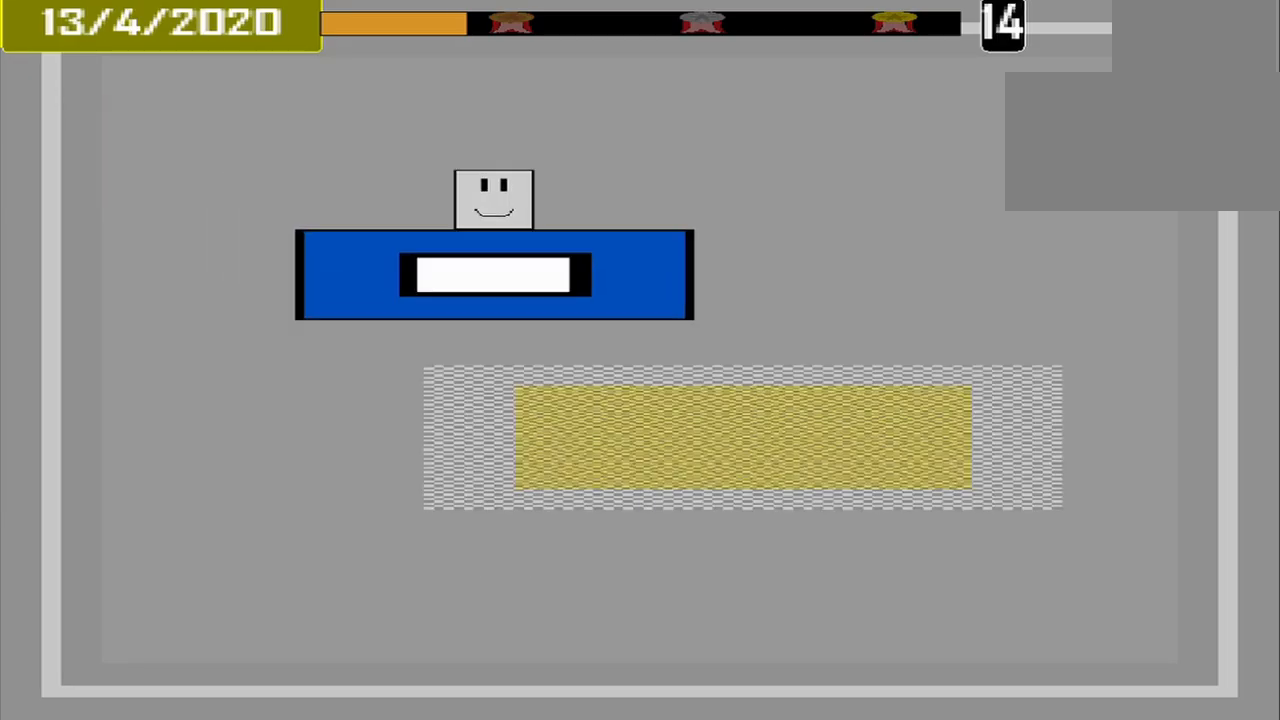
{"buttons": [], "events": []}
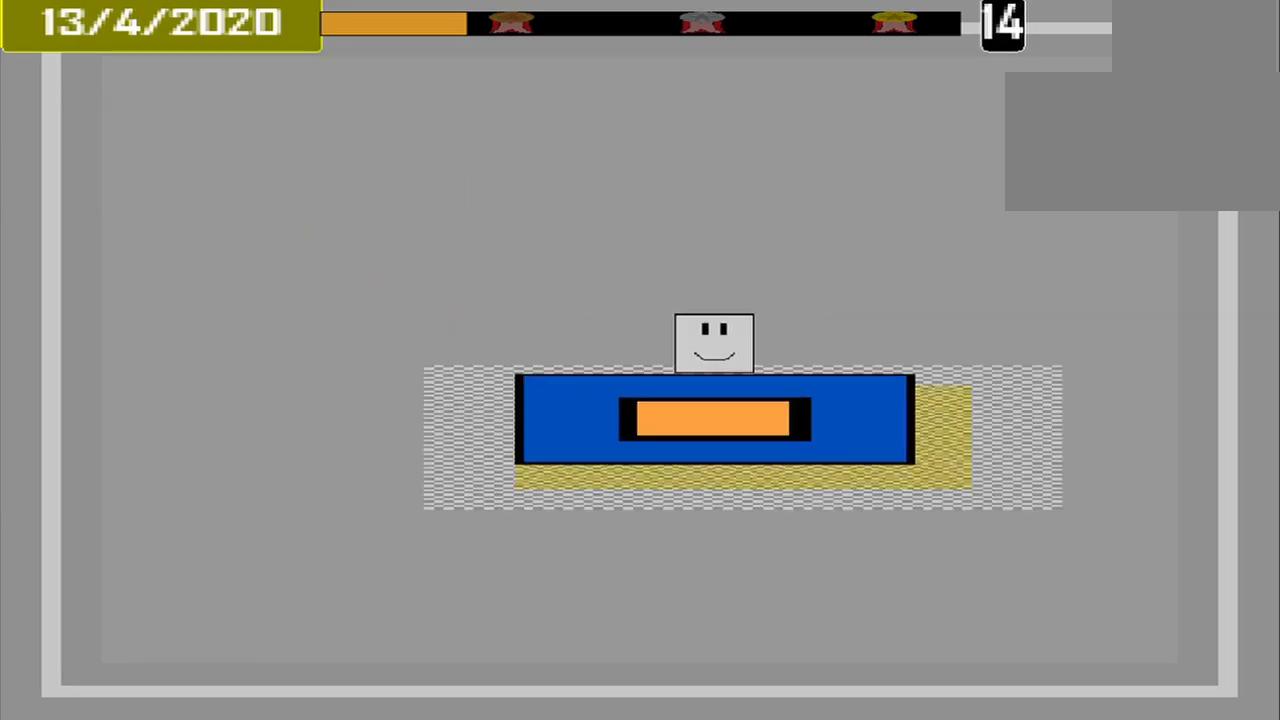
{"buttons": [], "events": [[83, "CROSS", "down"], [250, "CROSS", "up"]]}
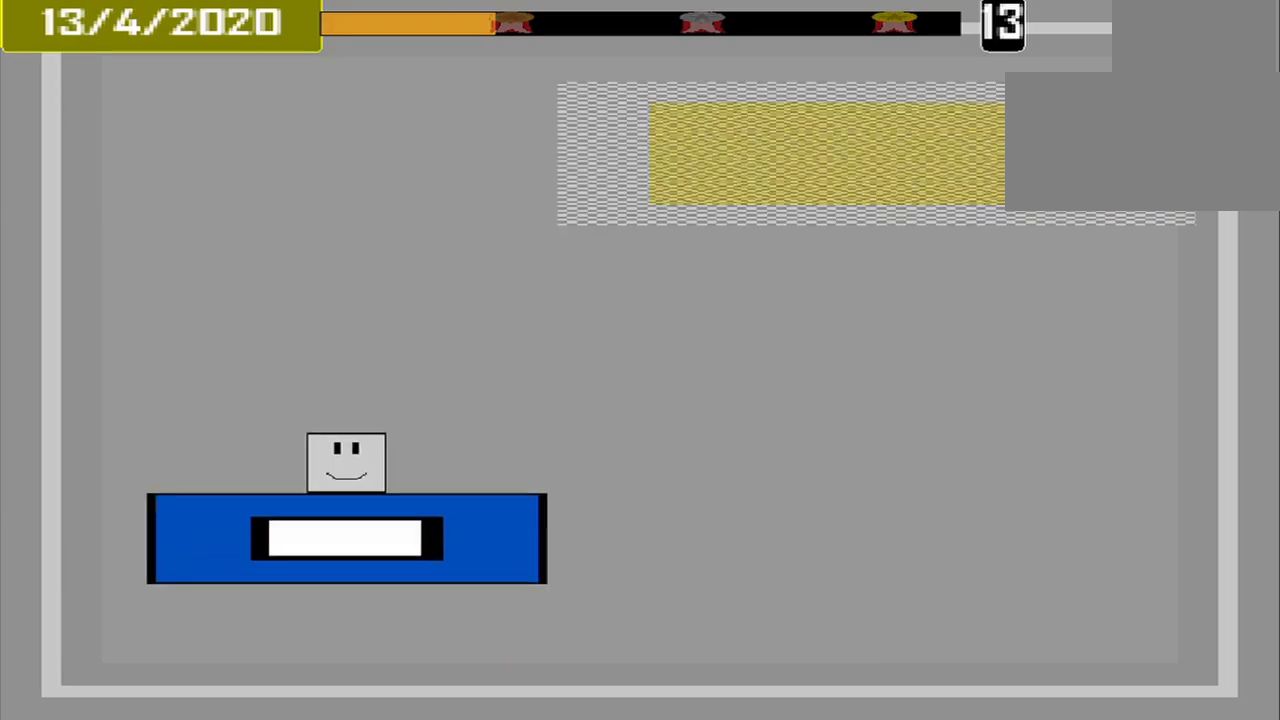
{"buttons": [], "events": []}
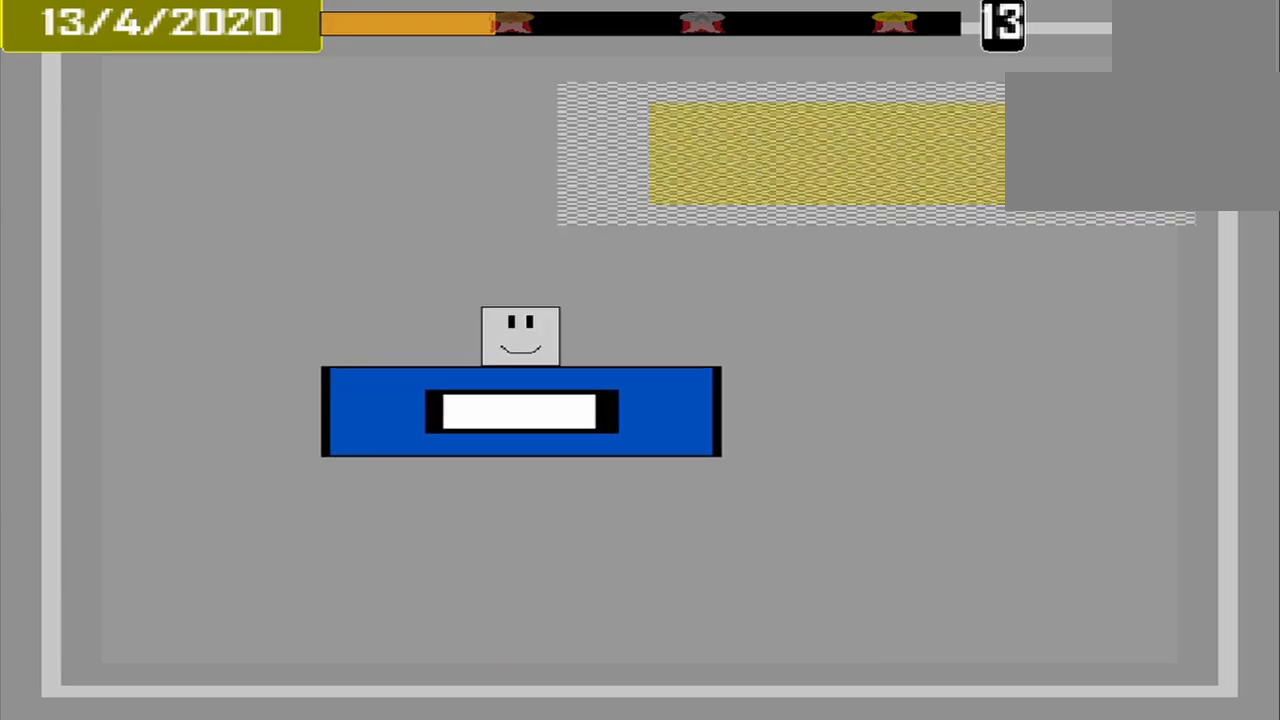
{"buttons": [], "events": []}